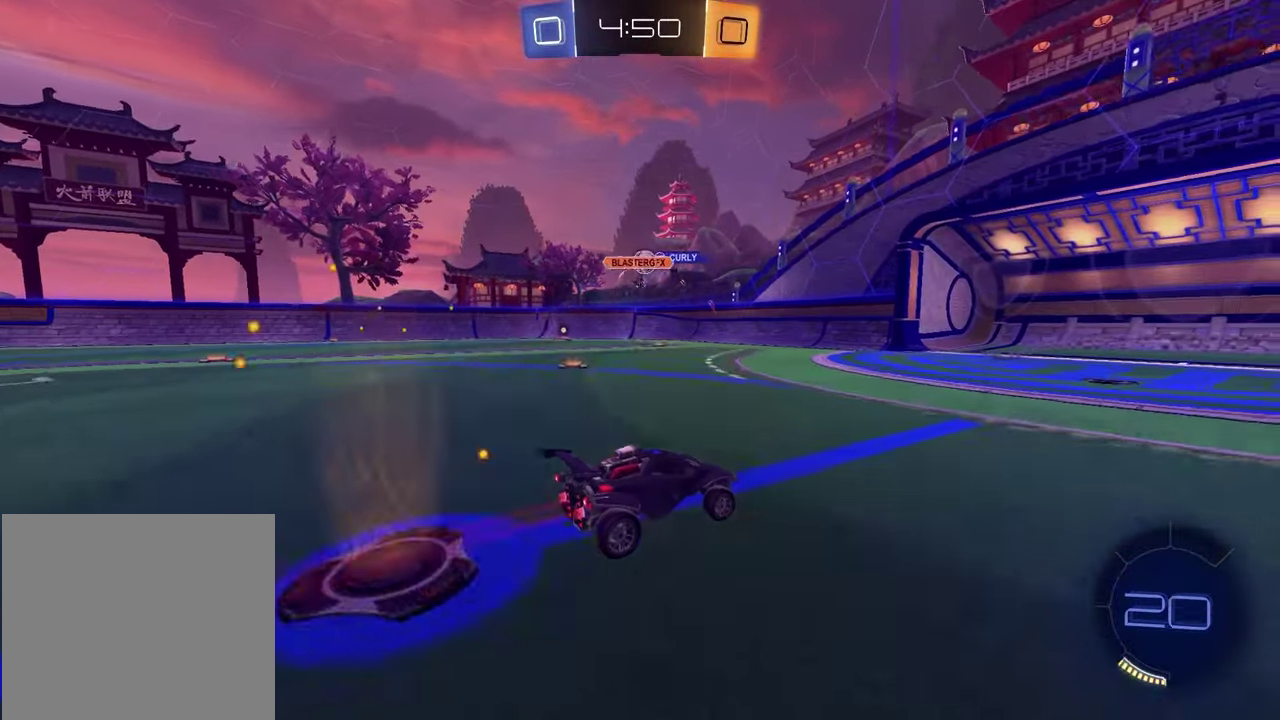
Gameplay with a controller (PlayStation layout); each line is a JSON object with the inputs held at the frame after it. "events" lists button and stick changes between this image and that frame as [ms after this image, input, new state], when the widget could be followed in between.
{"buttons": ["R2"], "left_stick": "center", "right_stick": "center", "events": []}
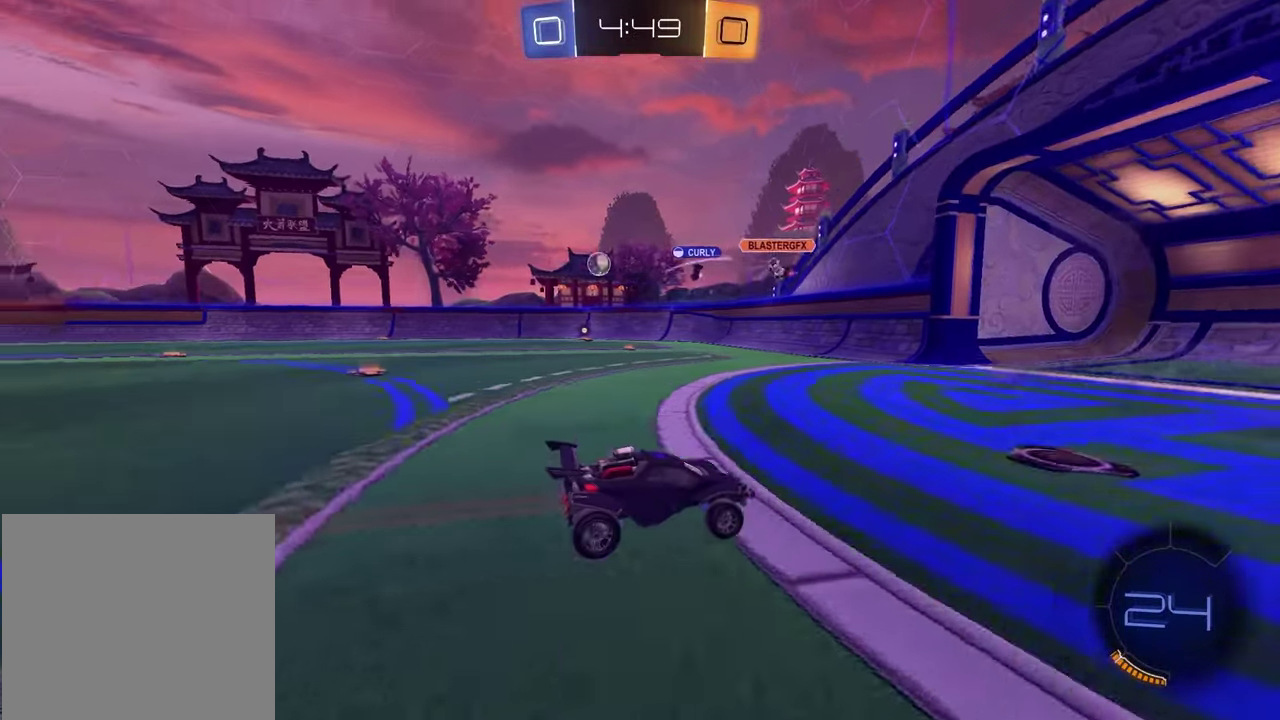
{"buttons": [], "left_stick": "left", "right_stick": "center", "events": [[33, "left_stick", "left"], [67, "L1", "down"], [200, "L1", "up"], [300, "left_stick", "center"], [450, "R2", "up"], [500, "left_stick", "left"]]}
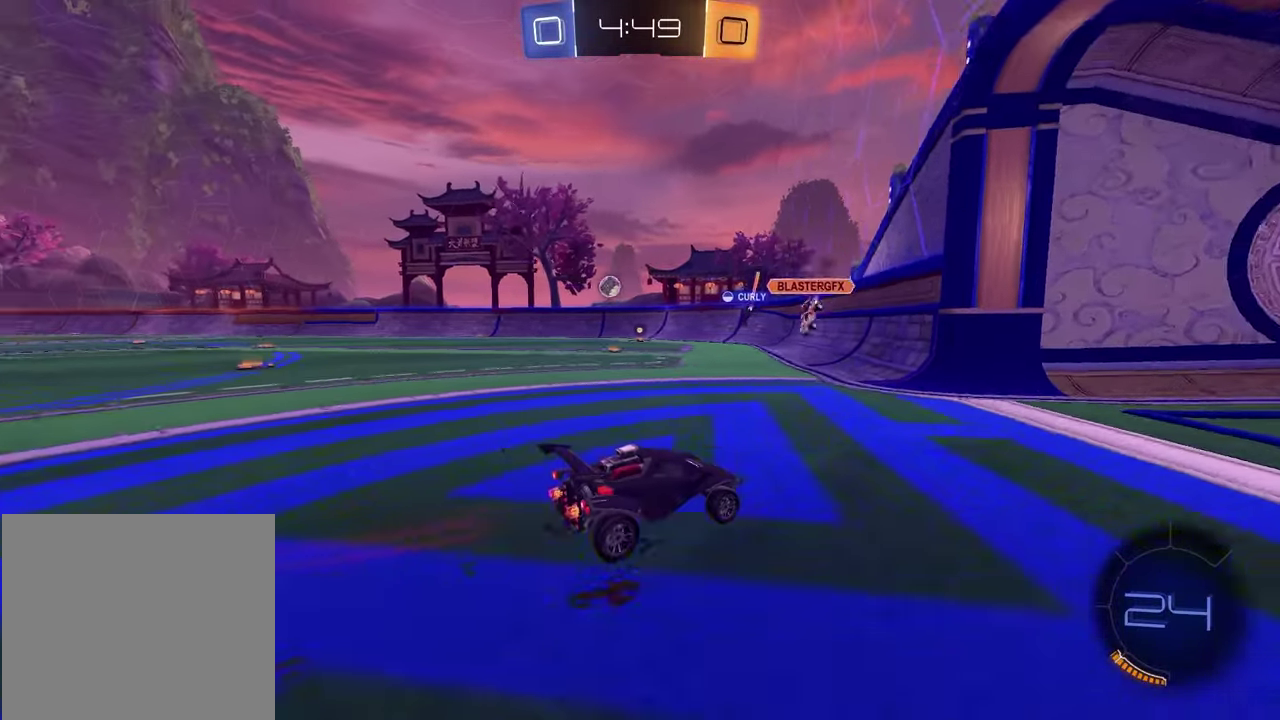
{"buttons": ["R2"], "left_stick": "left", "right_stick": "center", "events": [[333, "R2", "down"]]}
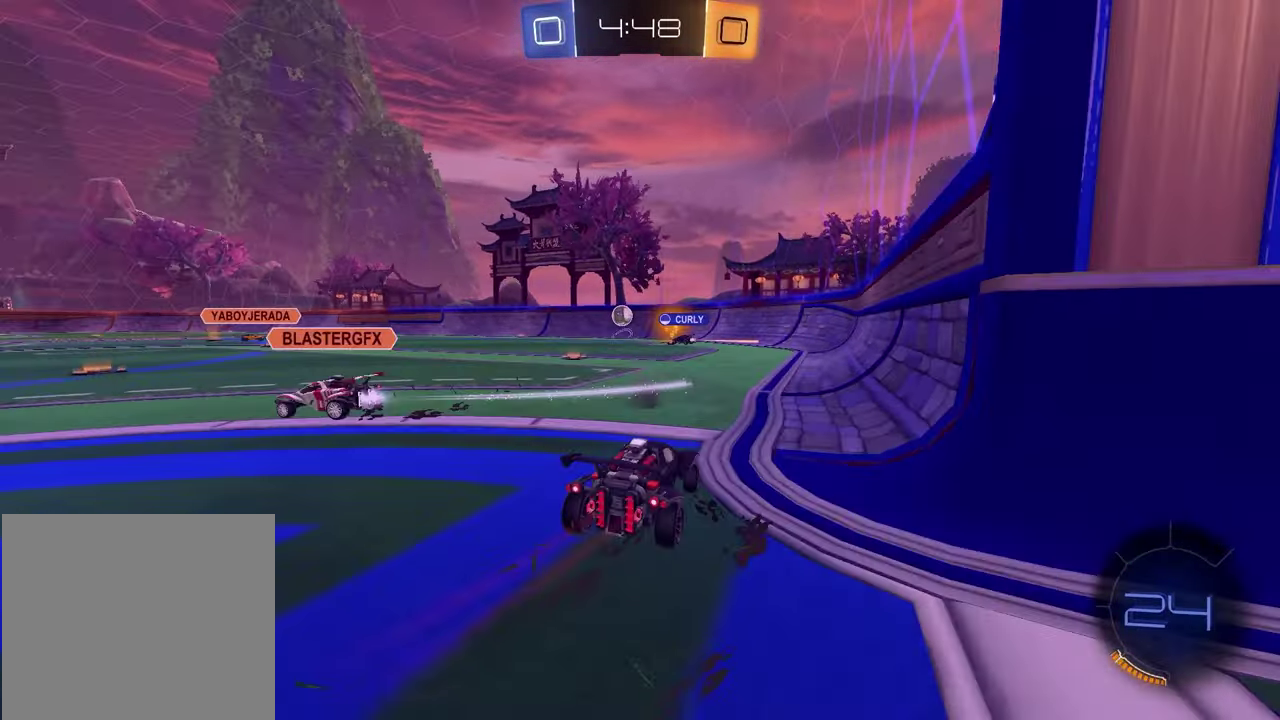
{"buttons": ["R2"], "left_stick": "left", "right_stick": "center", "events": [[183, "left_stick", "center"], [467, "left_stick", "left"]]}
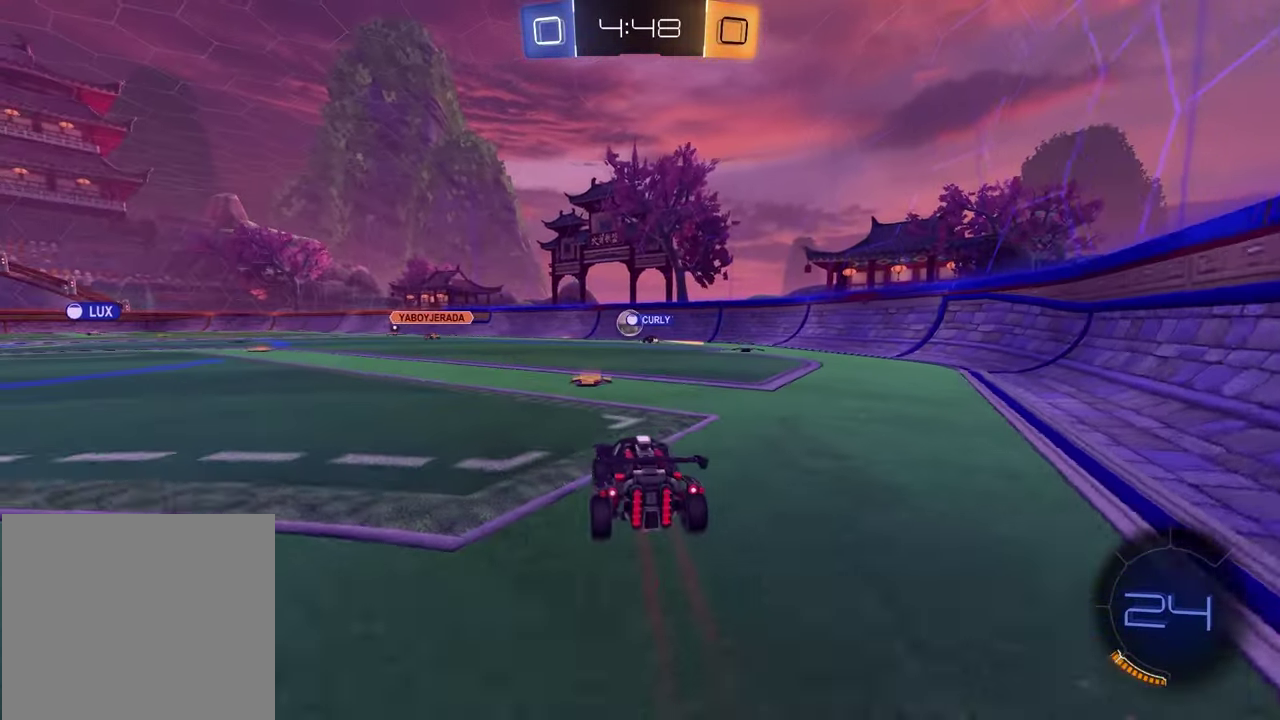
{"buttons": ["R2"], "left_stick": "left", "right_stick": "center", "events": [[83, "left_stick", "center"], [333, "left_stick", "left"]]}
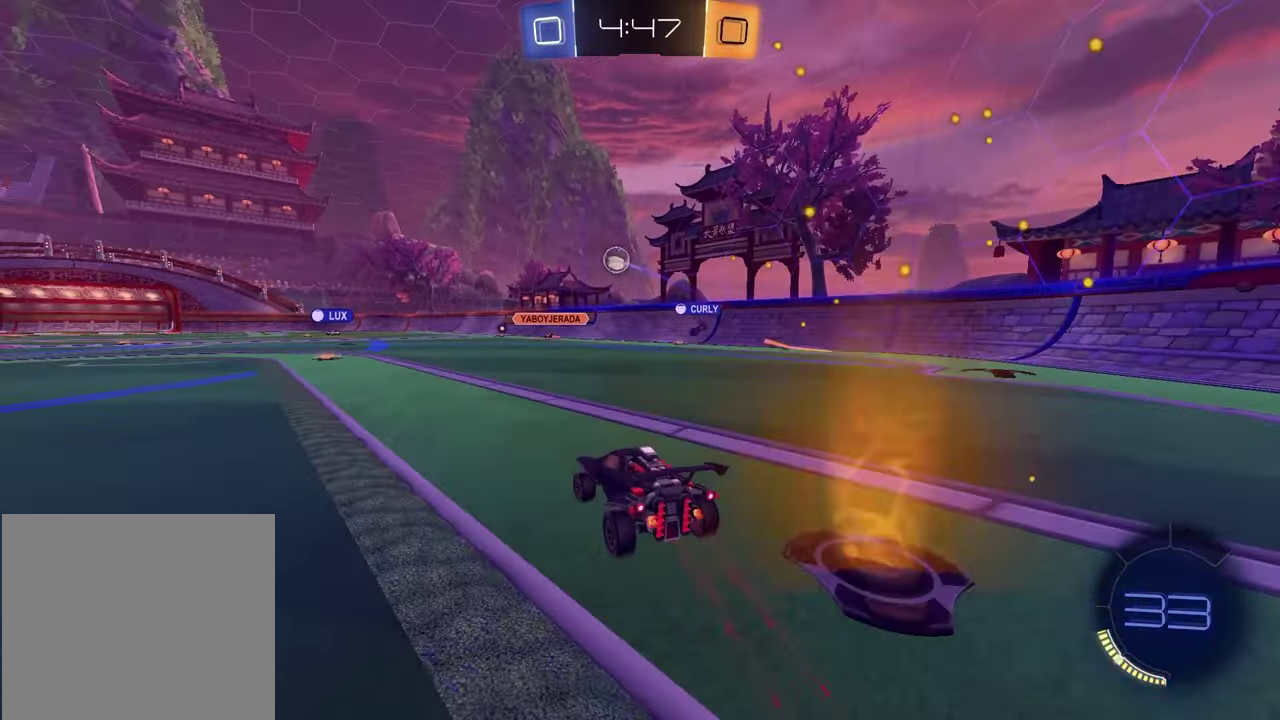
{"buttons": ["R1", "R2"], "left_stick": "down-right", "right_stick": "center", "events": [[83, "left_stick", "up-right"], [100, "CROSS", "down"], [150, "CROSS", "up"], [150, "left_stick", "up"], [217, "CROSS", "down"], [300, "left_stick", "down"], [350, "CROSS", "up"], [417, "R1", "down"], [467, "left_stick", "down-right"]]}
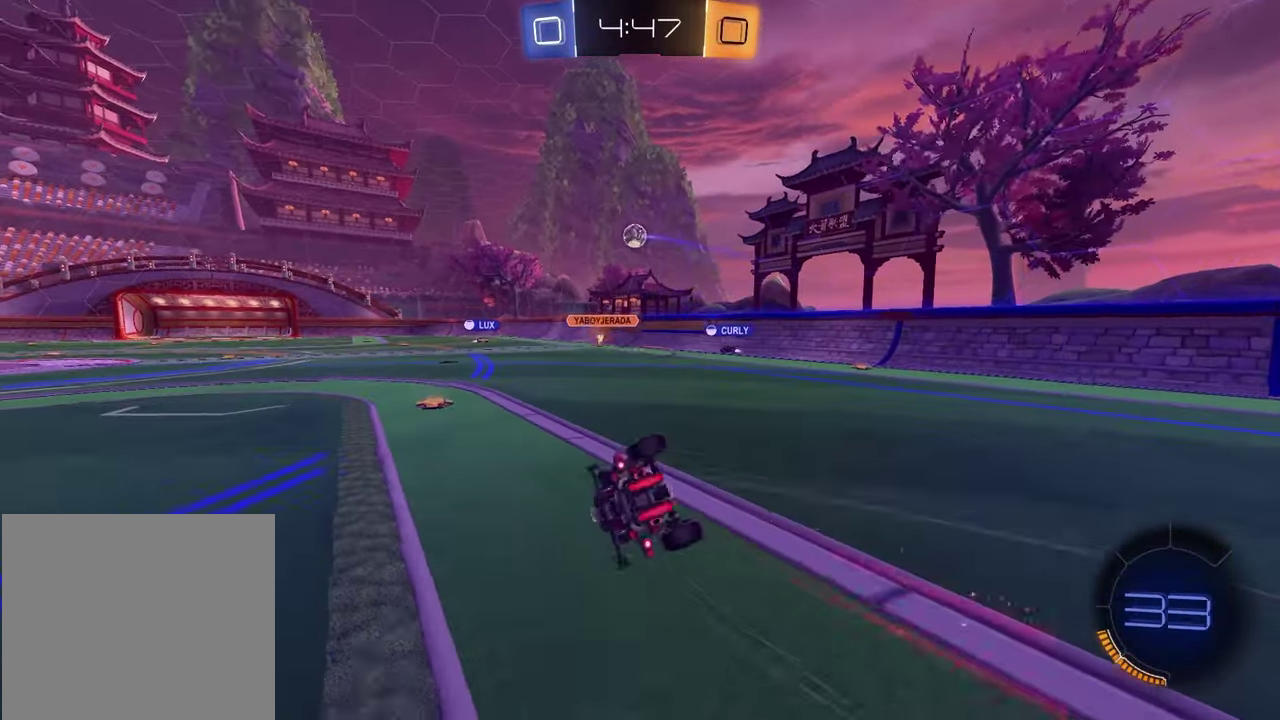
{"buttons": ["L1", "R2"], "left_stick": "down-left", "right_stick": "center"}
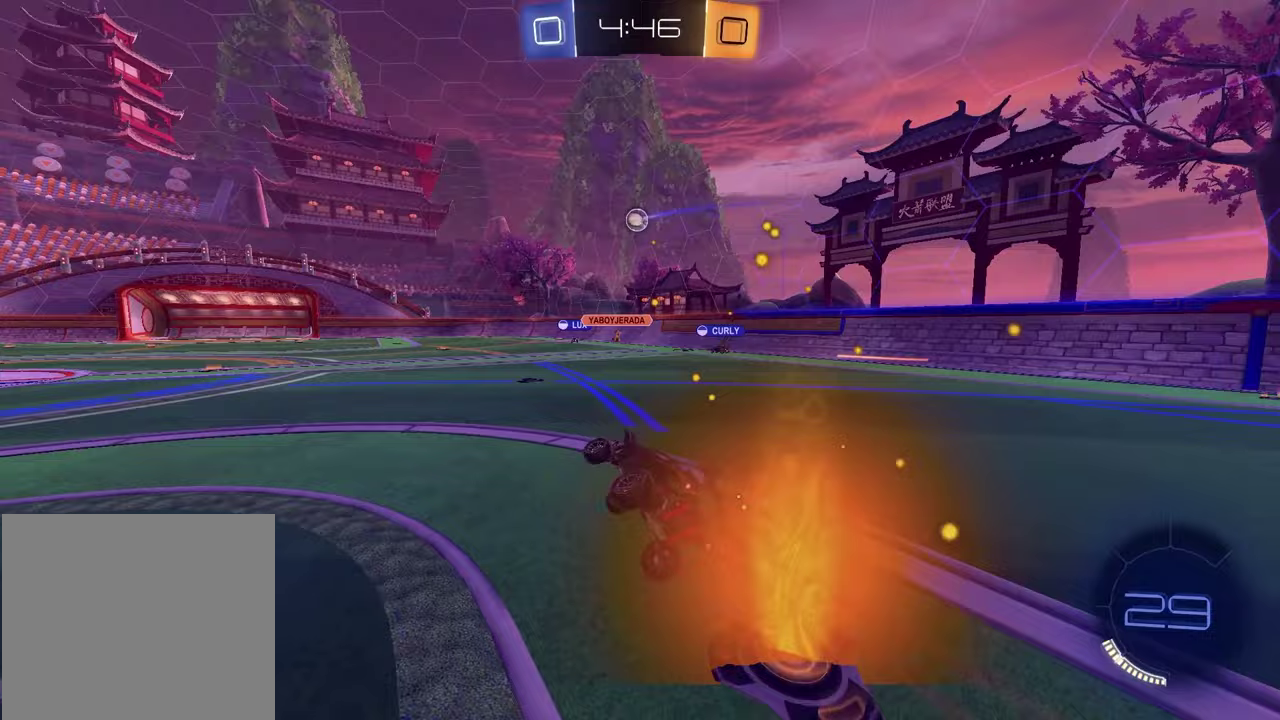
{"buttons": ["R2"], "left_stick": "center", "right_stick": "center"}
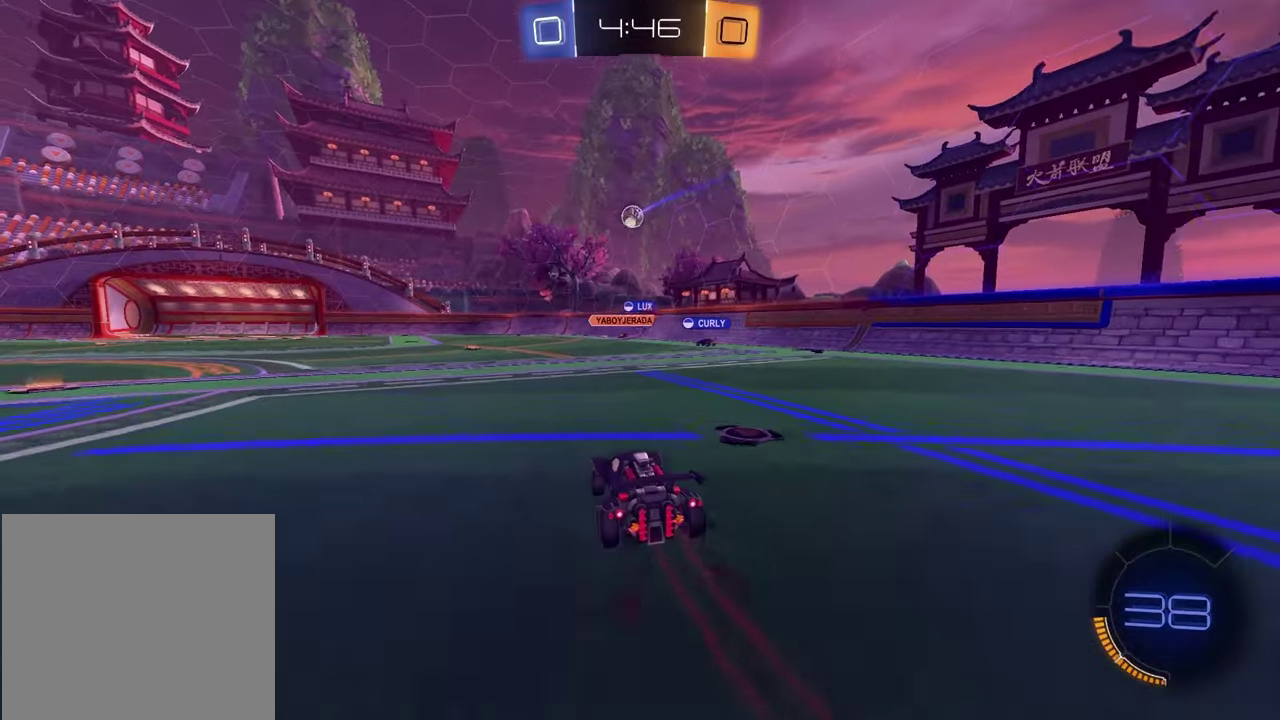
{"buttons": ["R2"], "left_stick": "left", "right_stick": "center", "events": [[150, "left_stick", "left"]]}
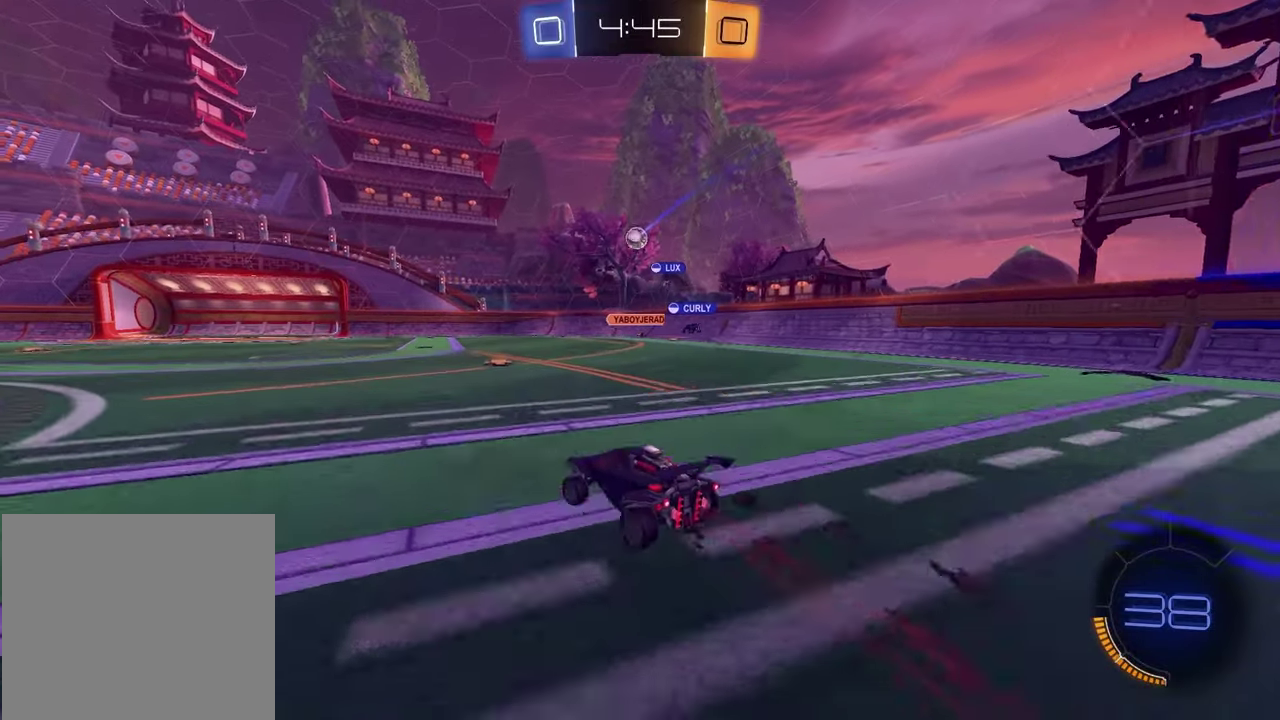
{"buttons": ["R2"], "left_stick": "center", "right_stick": "center", "events": [[83, "left_stick", "center"], [300, "left_stick", "left"], [433, "left_stick", "center"]]}
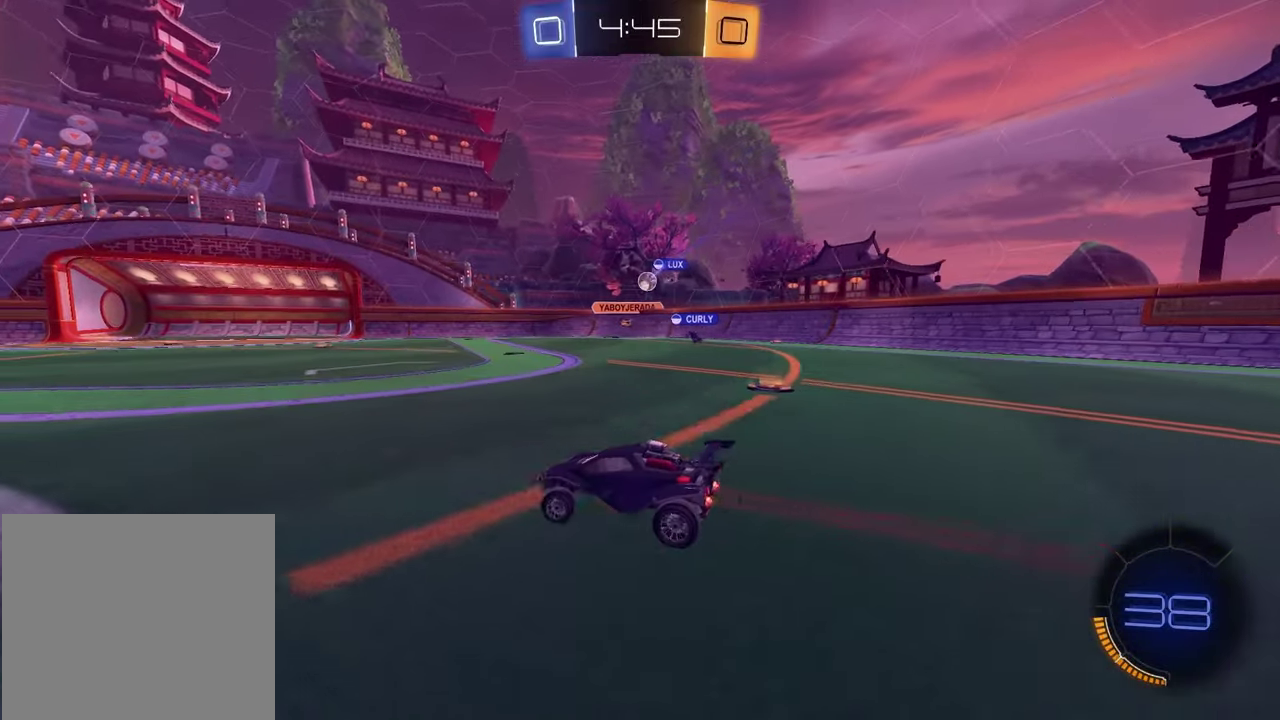
{"buttons": ["R2"], "left_stick": "center", "right_stick": "center", "events": [[300, "left_stick", "right"], [450, "left_stick", "center"]]}
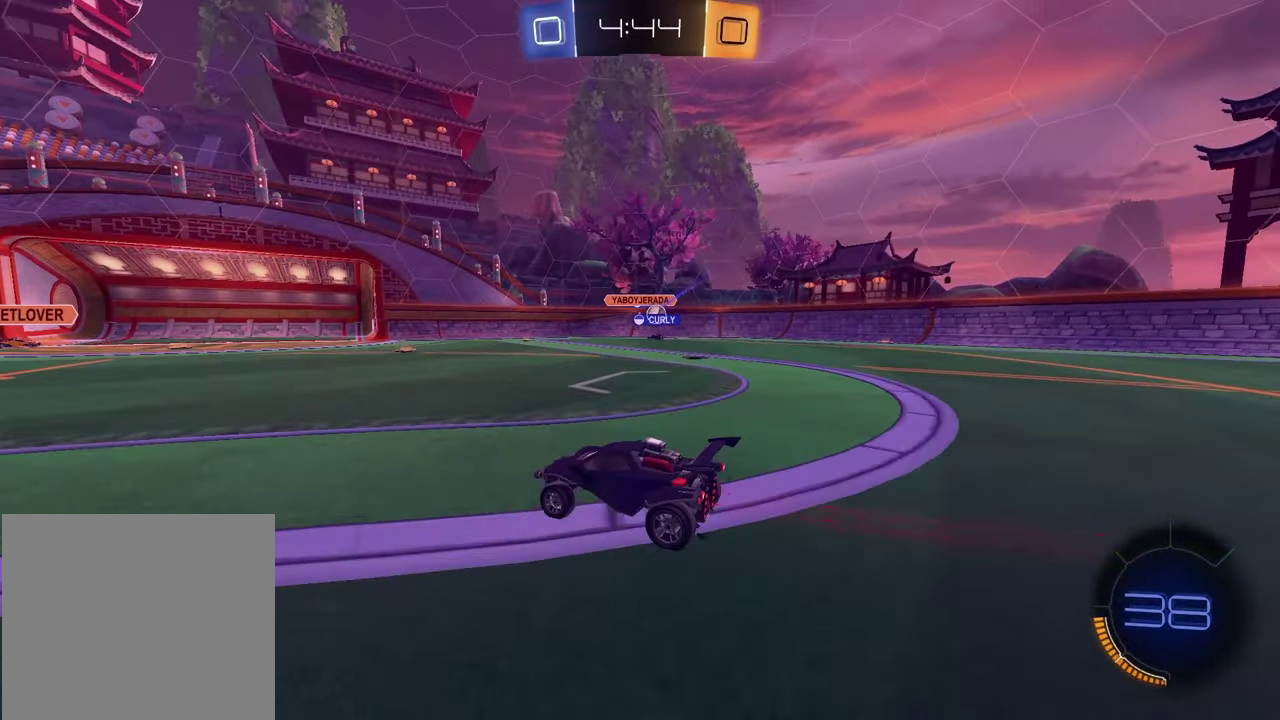
{"buttons": ["R1", "R2"], "left_stick": "right", "right_stick": "center", "events": [[33, "R2", "up"], [83, "left_stick", "right"], [183, "L1", "down"], [283, "R2", "down"], [333, "L1", "up"], [417, "R1", "down"]]}
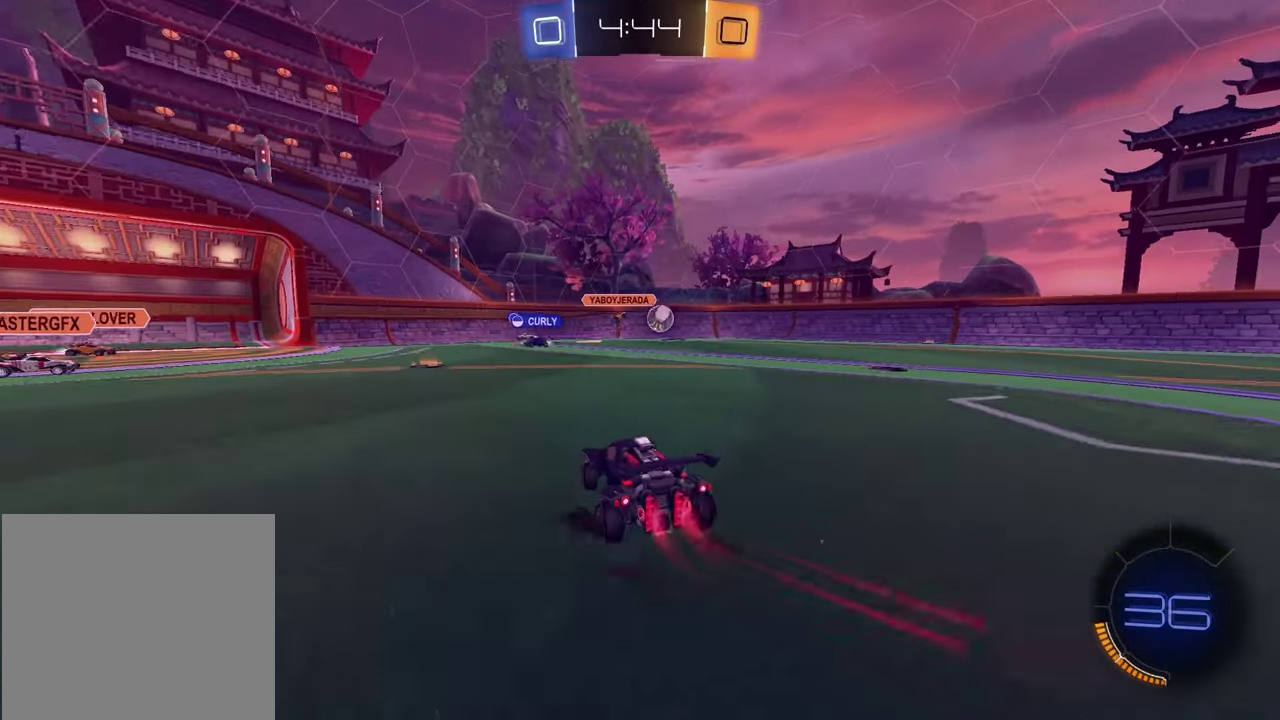
{"buttons": ["R1", "R2"], "left_stick": "center", "right_stick": "center"}
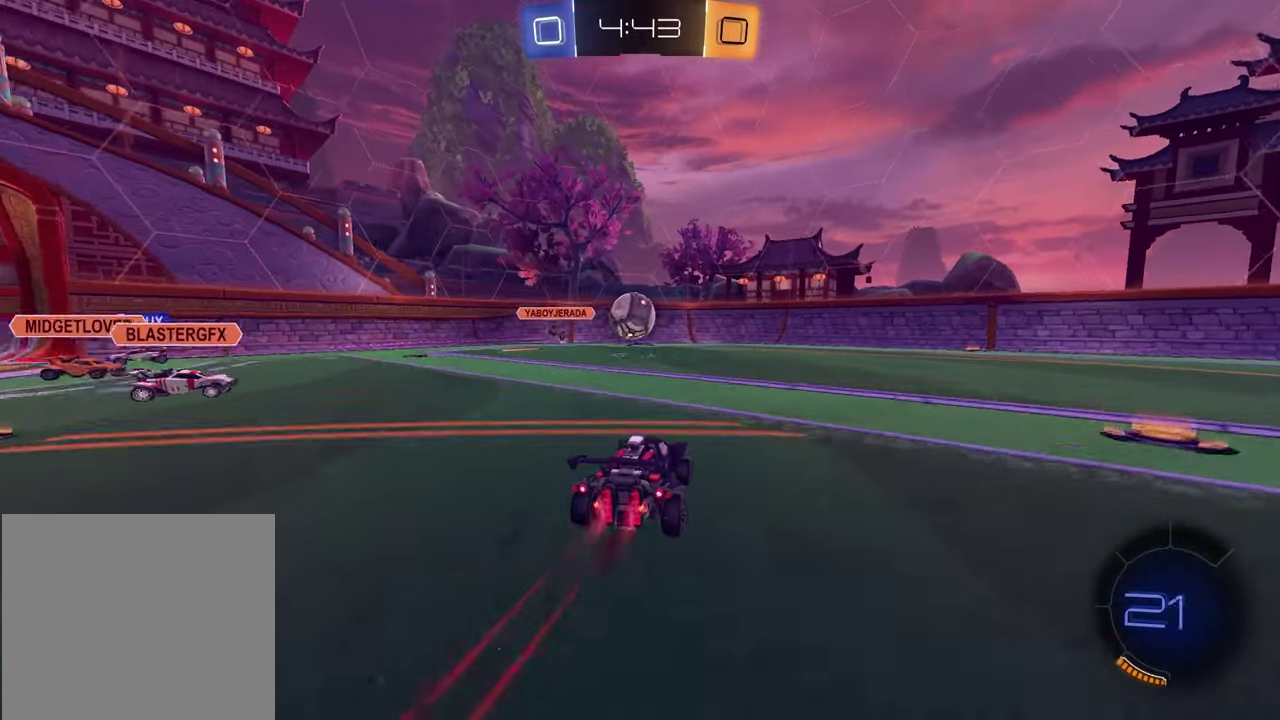
{"buttons": ["R2"], "left_stick": "down", "right_stick": "center"}
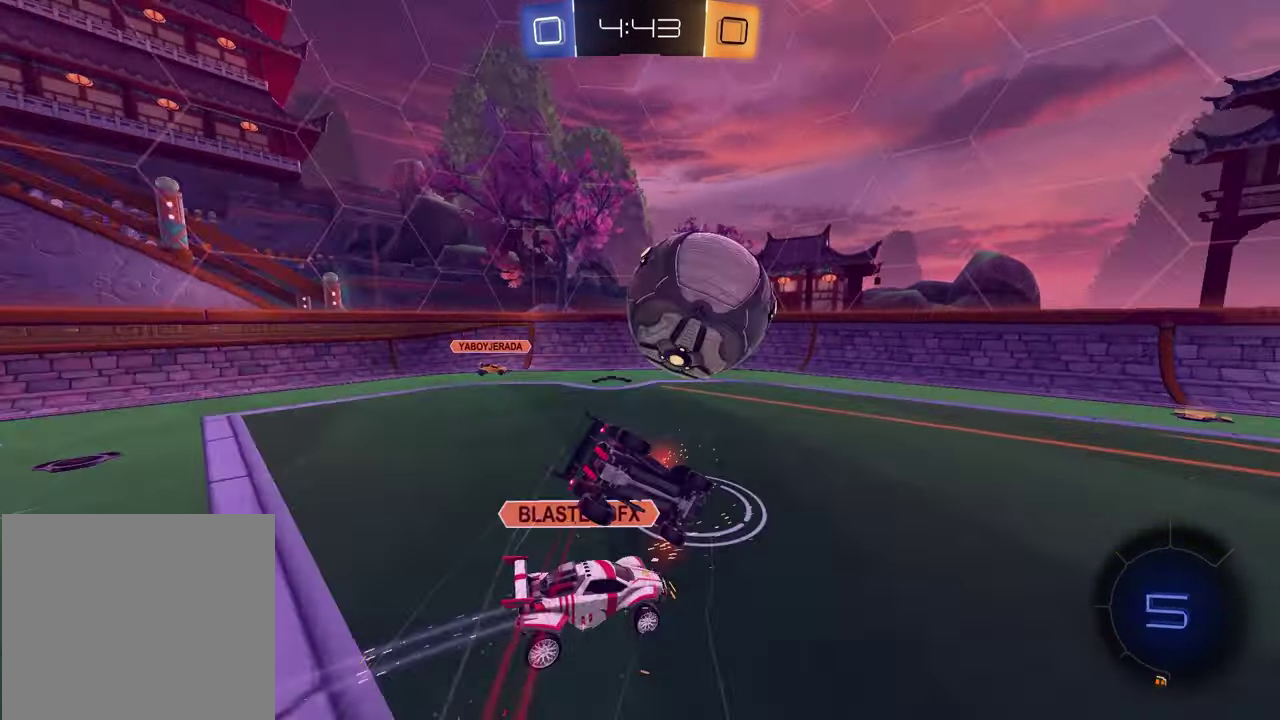
{"buttons": ["R2"], "left_stick": "down-left", "right_stick": "center", "events": [[33, "R1", "down"], [83, "left_stick", "right"], [183, "R1", "up"], [300, "left_stick", "down-left"], [317, "L1", "down"], [483, "L1", "up"]]}
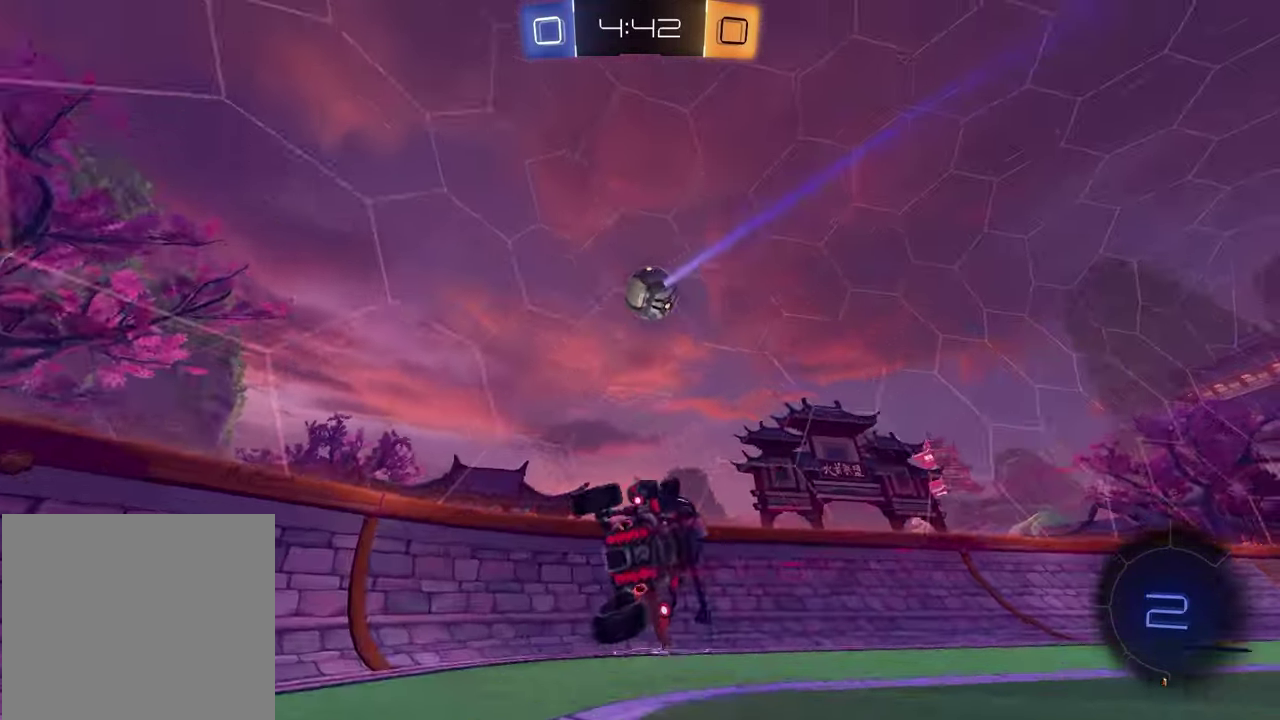
{"buttons": ["CROSS", "R2"], "left_stick": "up-right", "right_stick": "center", "events": [[200, "left_stick", "center"], [383, "left_stick", "right"], [450, "left_stick", "up-right"], [500, "CROSS", "down"]]}
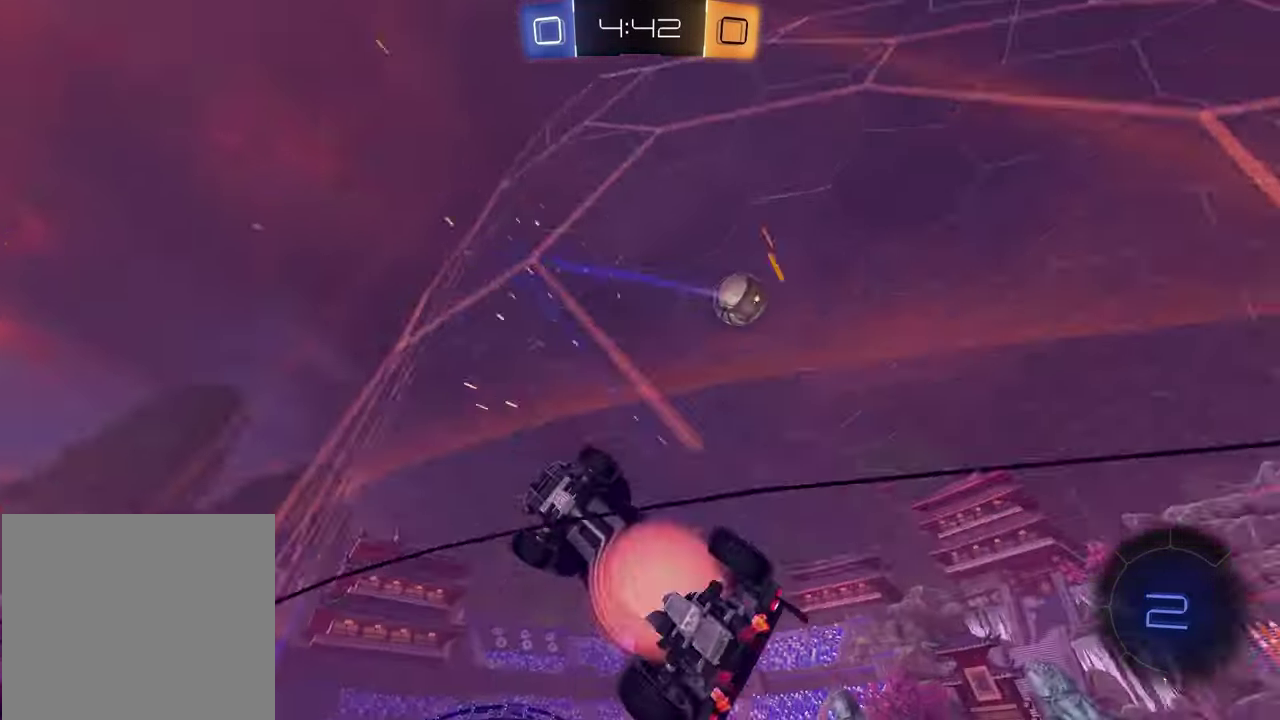
{"buttons": ["R2"], "left_stick": "right", "right_stick": "center", "events": [[67, "CROSS", "up"], [100, "left_stick", "up-left"], [133, "CROSS", "down"], [200, "CROSS", "up"], [217, "left_stick", "right"]]}
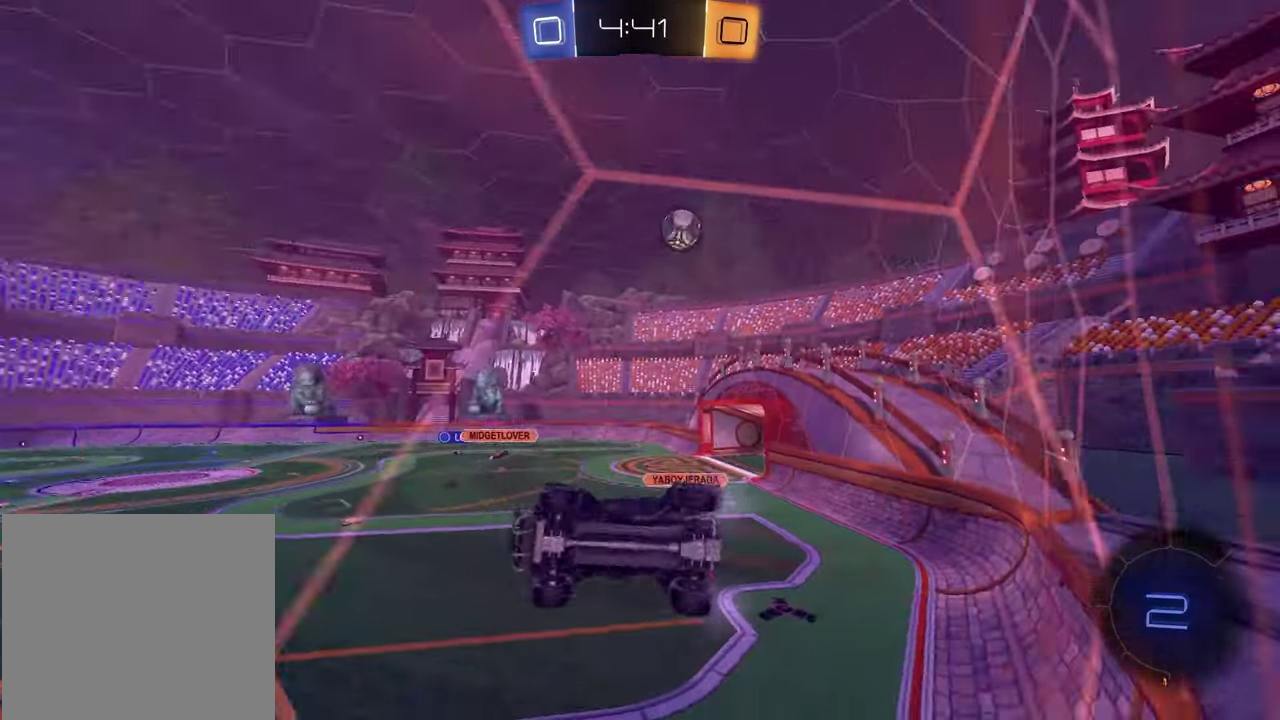
{"buttons": ["R2"], "left_stick": "center", "right_stick": "center", "events": [[183, "CROSS", "down"], [183, "left_stick", "down-left"], [200, "L1", "down"], [367, "CROSS", "up"], [433, "L1", "up"], [433, "left_stick", "center"]]}
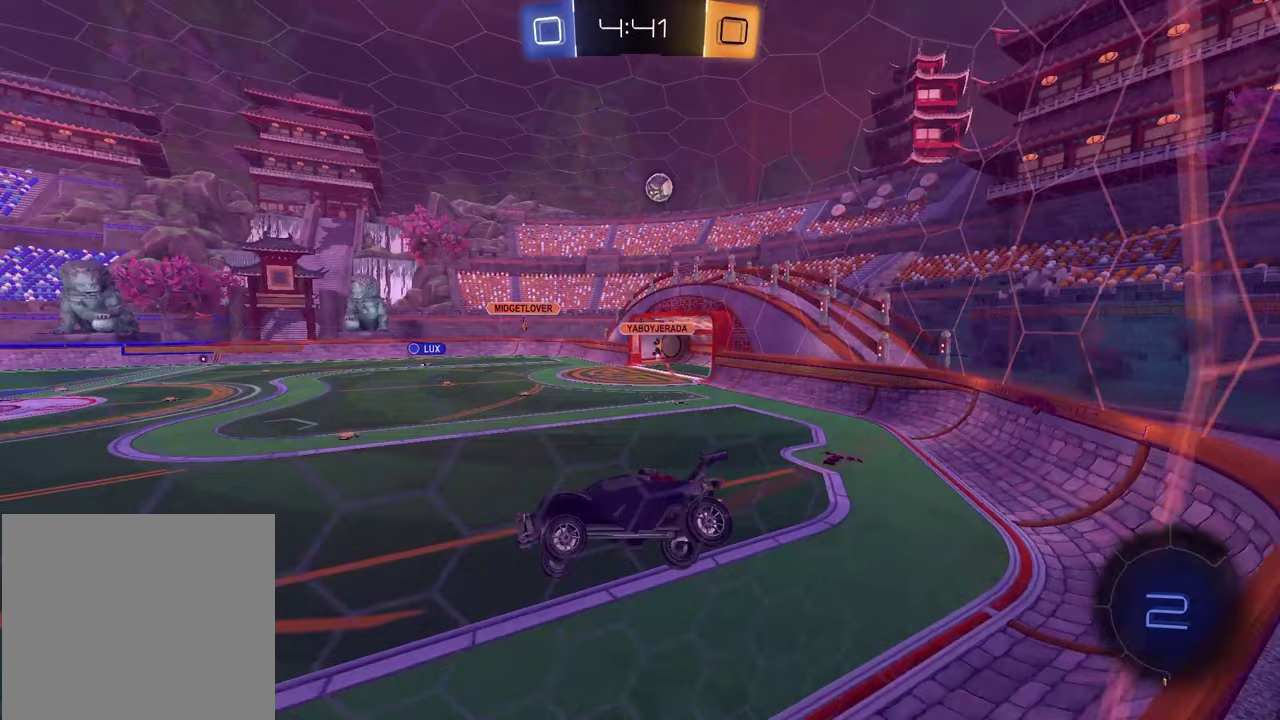
{"buttons": ["R2"], "left_stick": "center", "right_stick": "center", "events": [[117, "left_stick", "left"], [200, "left_stick", "center"]]}
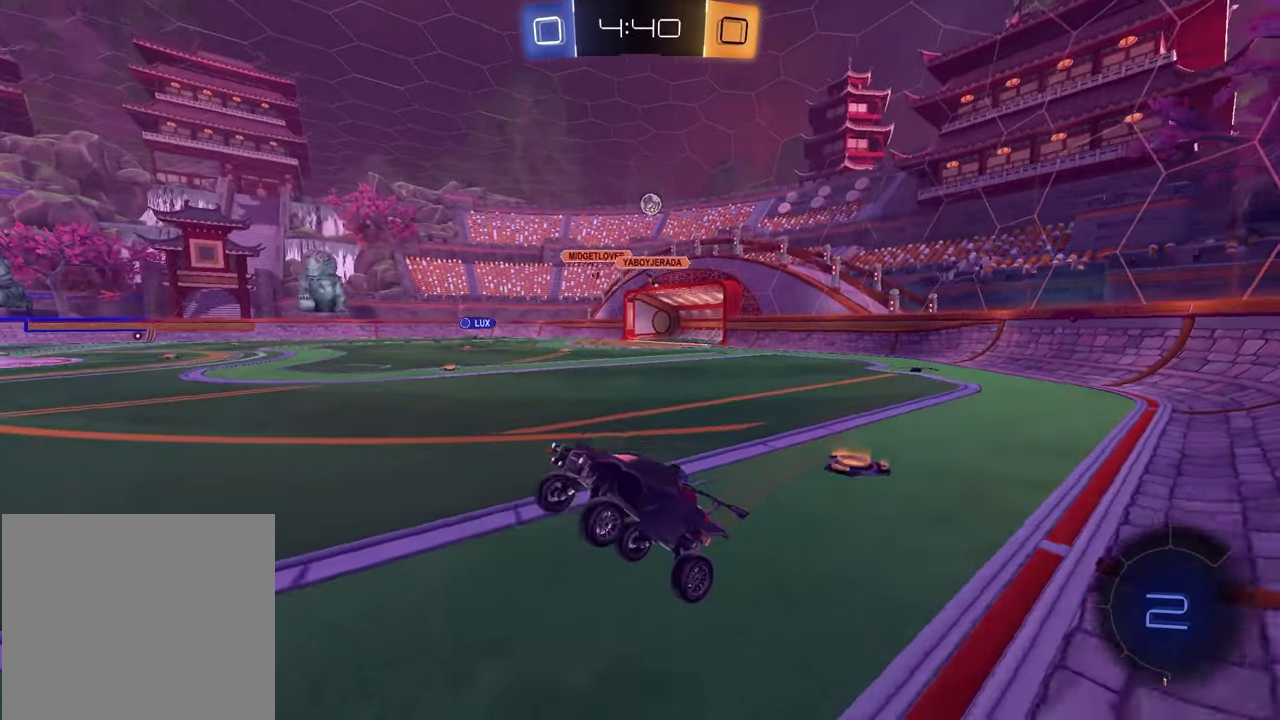
{"buttons": ["R2"], "left_stick": "center", "right_stick": "center", "events": [[33, "left_stick", "up"], [83, "CROSS", "down"], [117, "R1", "down"], [133, "left_stick", "up-left"], [183, "CROSS", "up"], [200, "left_stick", "left"], [333, "R1", "up"], [333, "left_stick", "center"], [350, "TRIANGLE", "down"], [450, "TRIANGLE", "up"]]}
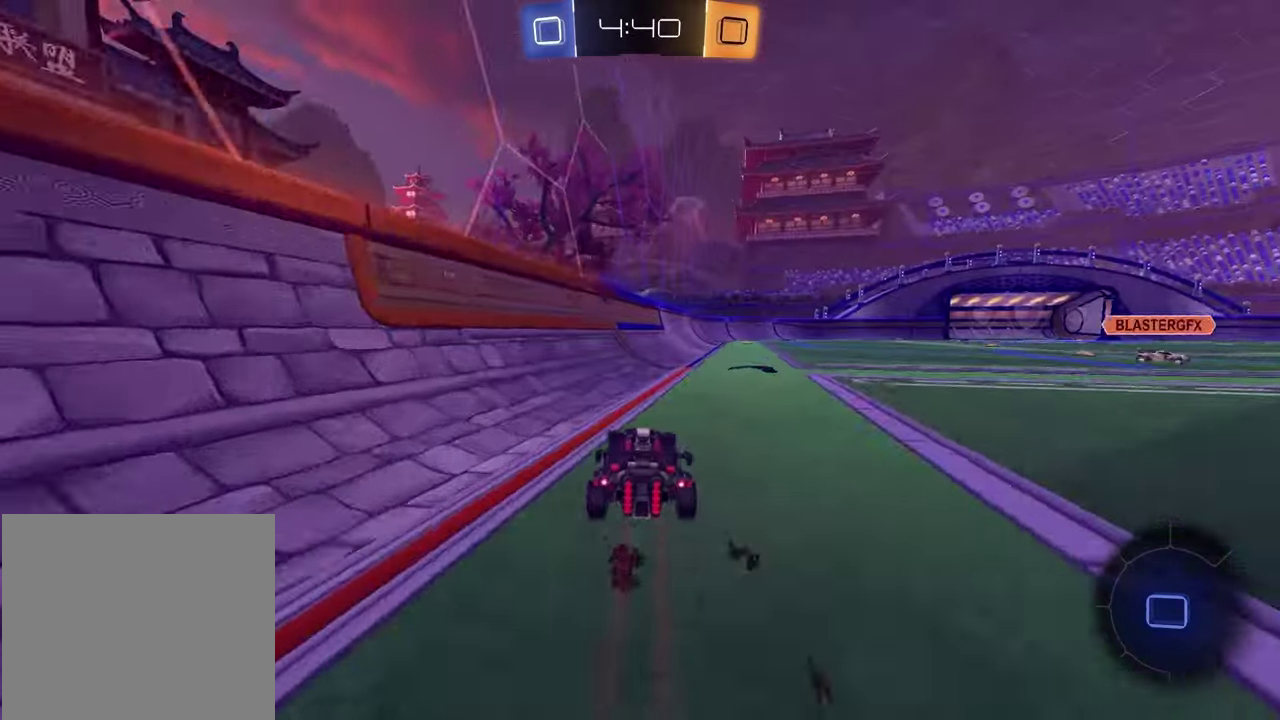
{"buttons": ["R2"], "left_stick": "center", "right_stick": "center", "events": [[33, "left_stick", "up-right"], [133, "TRIANGLE", "down"], [200, "left_stick", "right"], [217, "TRIANGLE", "up"], [267, "left_stick", "center"]]}
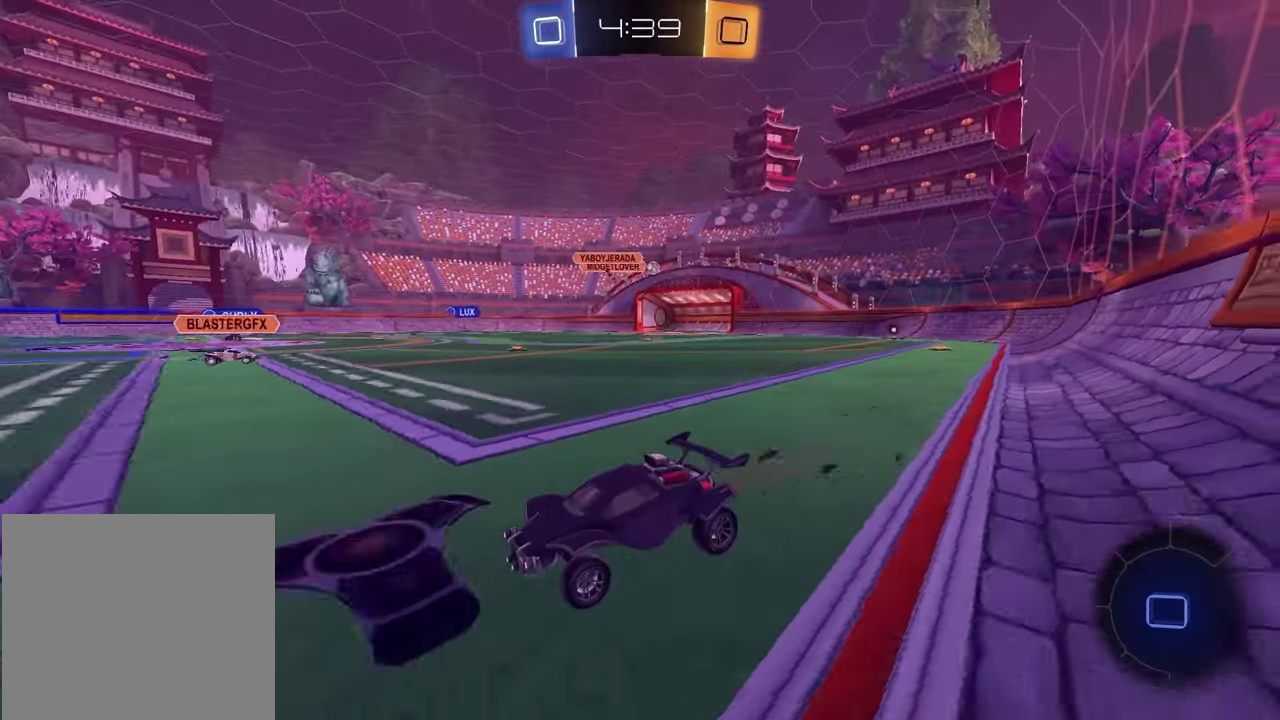
{"buttons": ["R2"], "left_stick": "right", "right_stick": "center", "events": [[33, "left_stick", "right"], [183, "L1", "down"], [317, "L1", "up"]]}
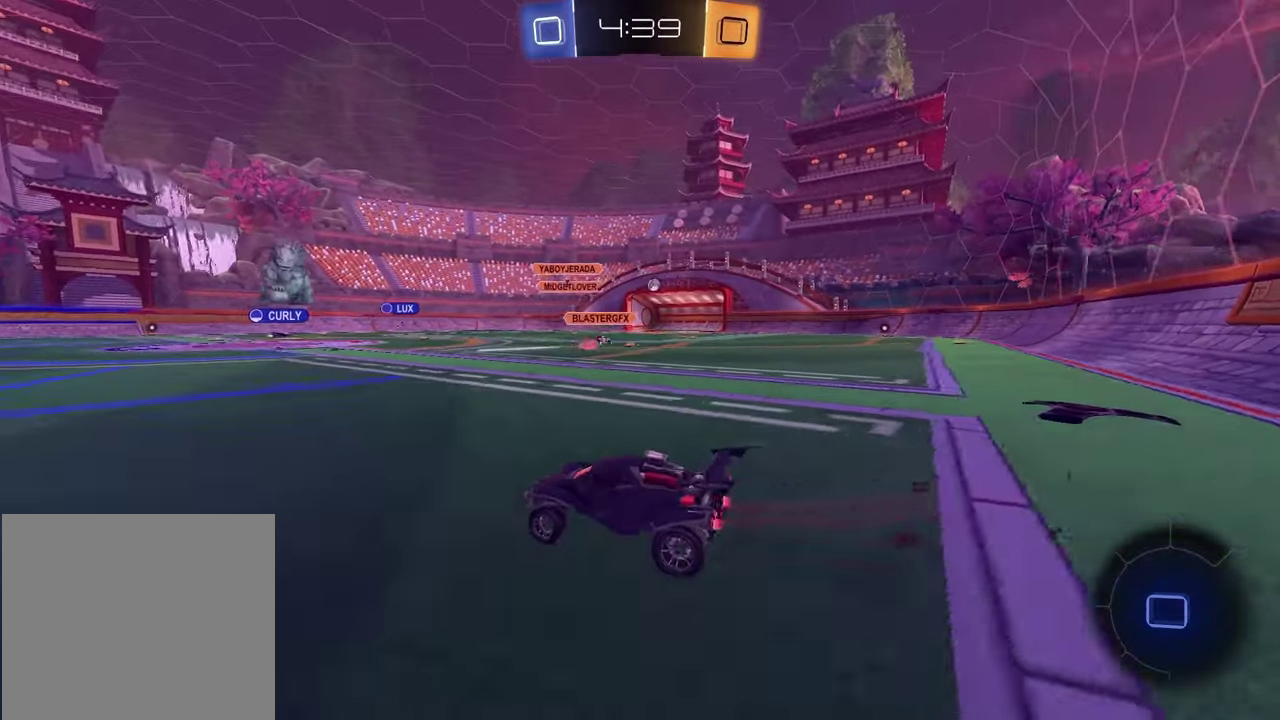
{"buttons": ["R2"], "left_stick": "right", "right_stick": "center", "events": []}
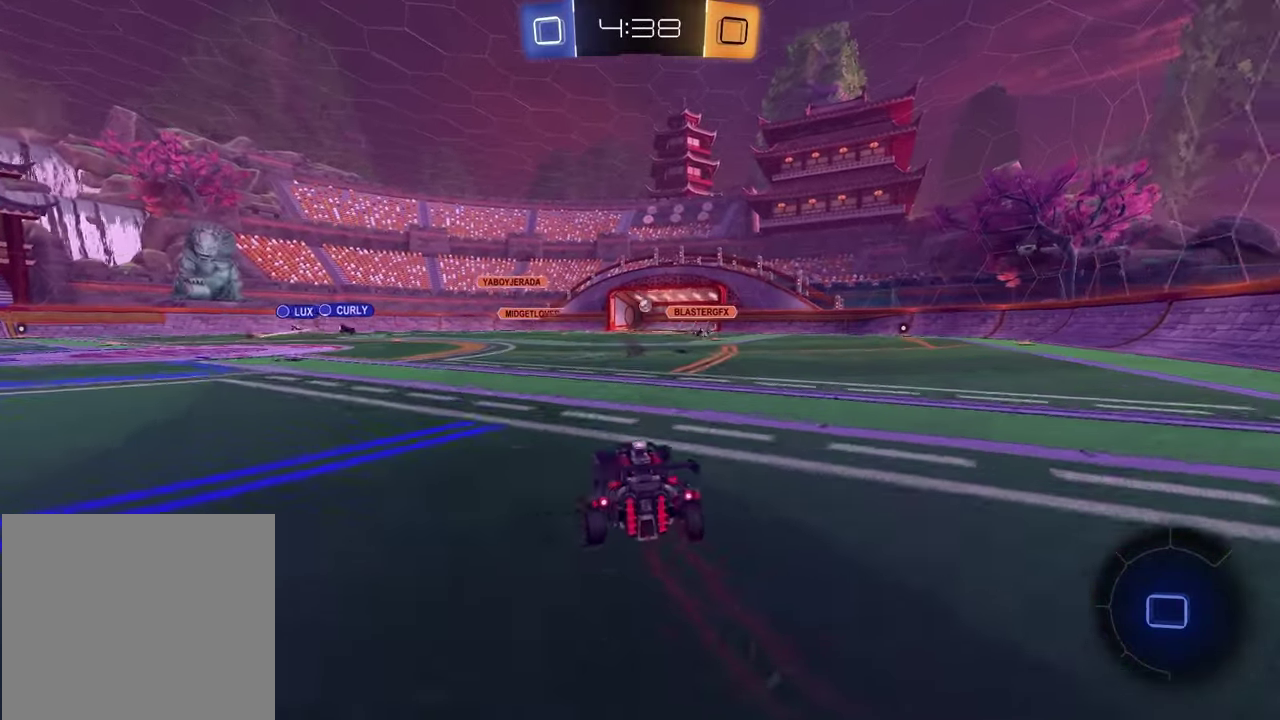
{"buttons": ["R2"], "left_stick": "right", "right_stick": "center", "events": [[67, "left_stick", "center"], [483, "left_stick", "right"]]}
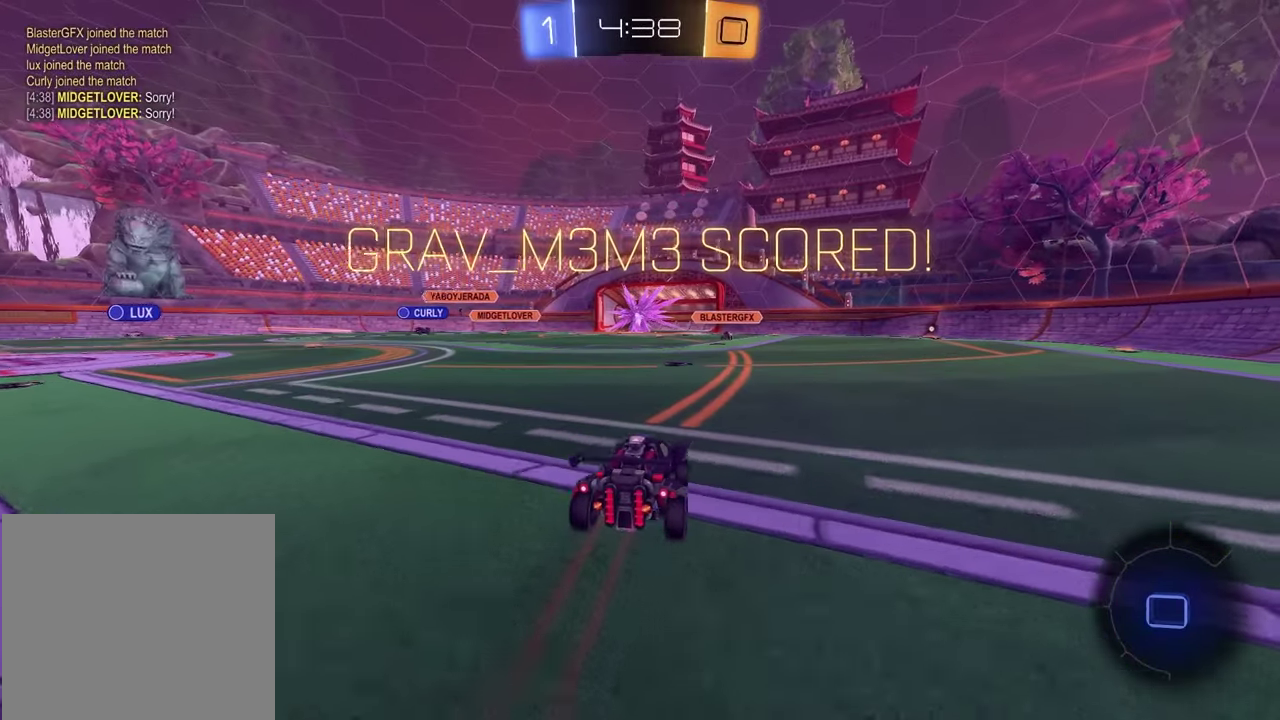
{"buttons": ["L1", "R2"], "left_stick": "right", "right_stick": "center", "events": [[450, "L1", "down"]]}
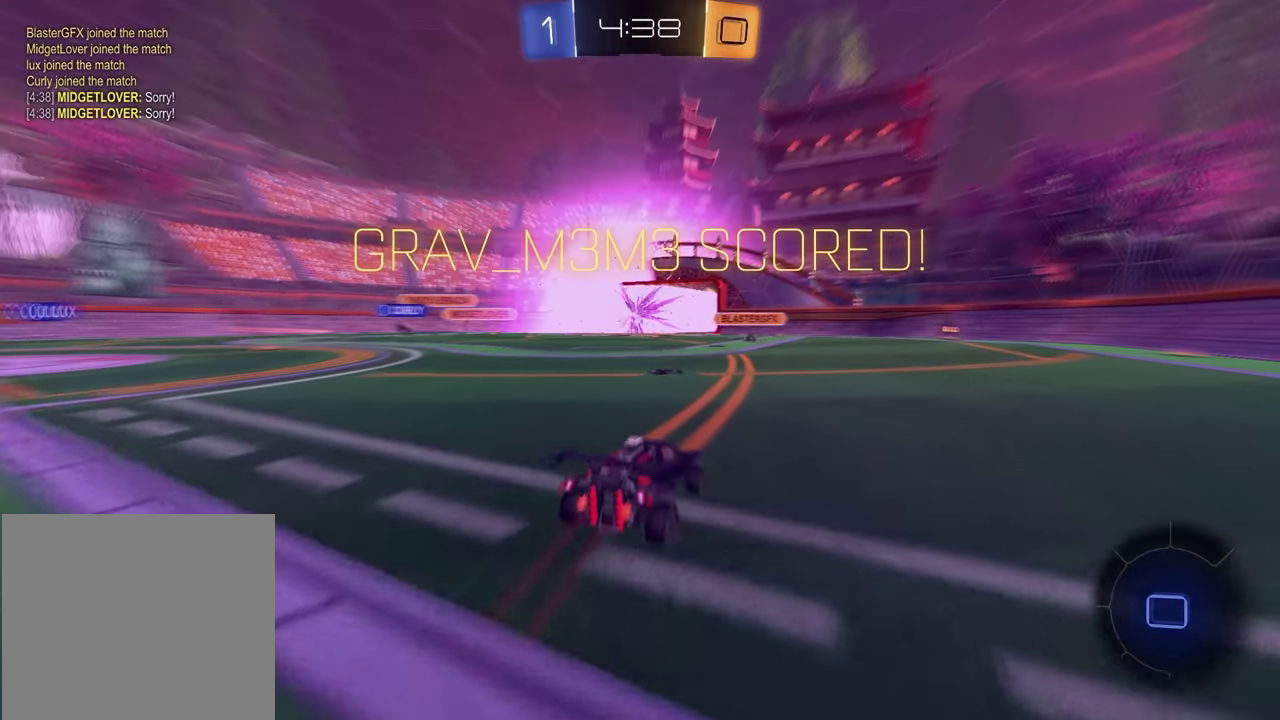
{"buttons": ["R2"], "left_stick": "right", "right_stick": "center", "events": [[200, "L1", "up"]]}
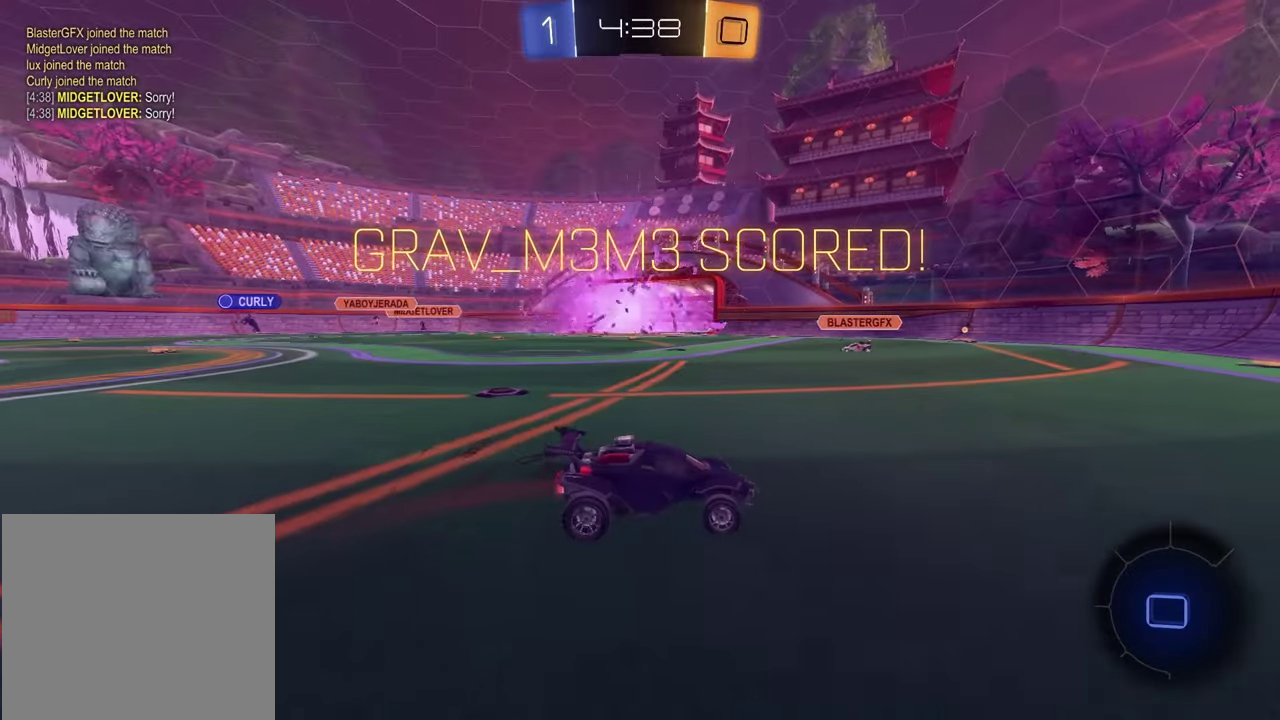
{"buttons": ["R2"], "left_stick": "right", "right_stick": "center", "events": [[117, "TRIANGLE", "down"], [200, "TRIANGLE", "up"]]}
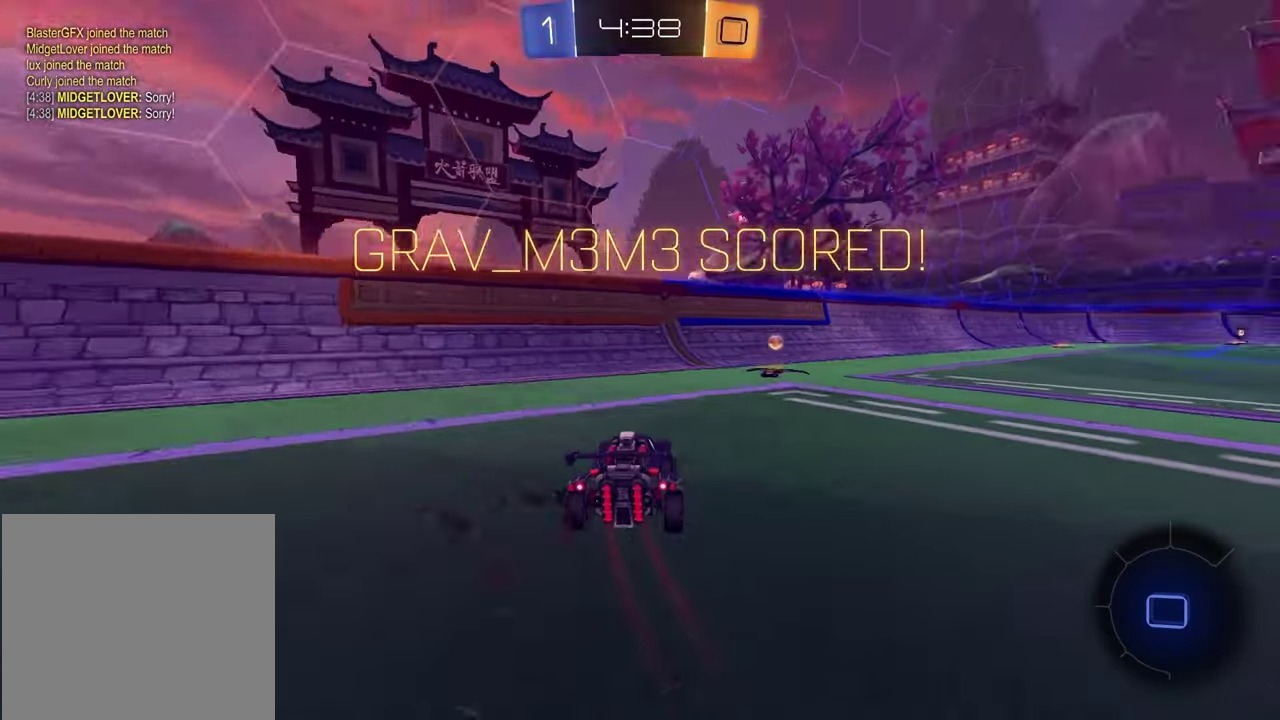
{"buttons": ["SQUARE", "R2"], "left_stick": "down-left", "right_stick": "center", "events": [[83, "left_stick", "up-right"], [133, "left_stick", "up"], [200, "CROSS", "down"], [250, "L1", "down"], [267, "CROSS", "up"], [267, "left_stick", "down-left"], [333, "CROSS", "down"], [400, "L1", "up"], [417, "left_stick", "down"], [433, "CROSS", "up"], [500, "SQUARE", "down"], [500, "left_stick", "down-left"]]}
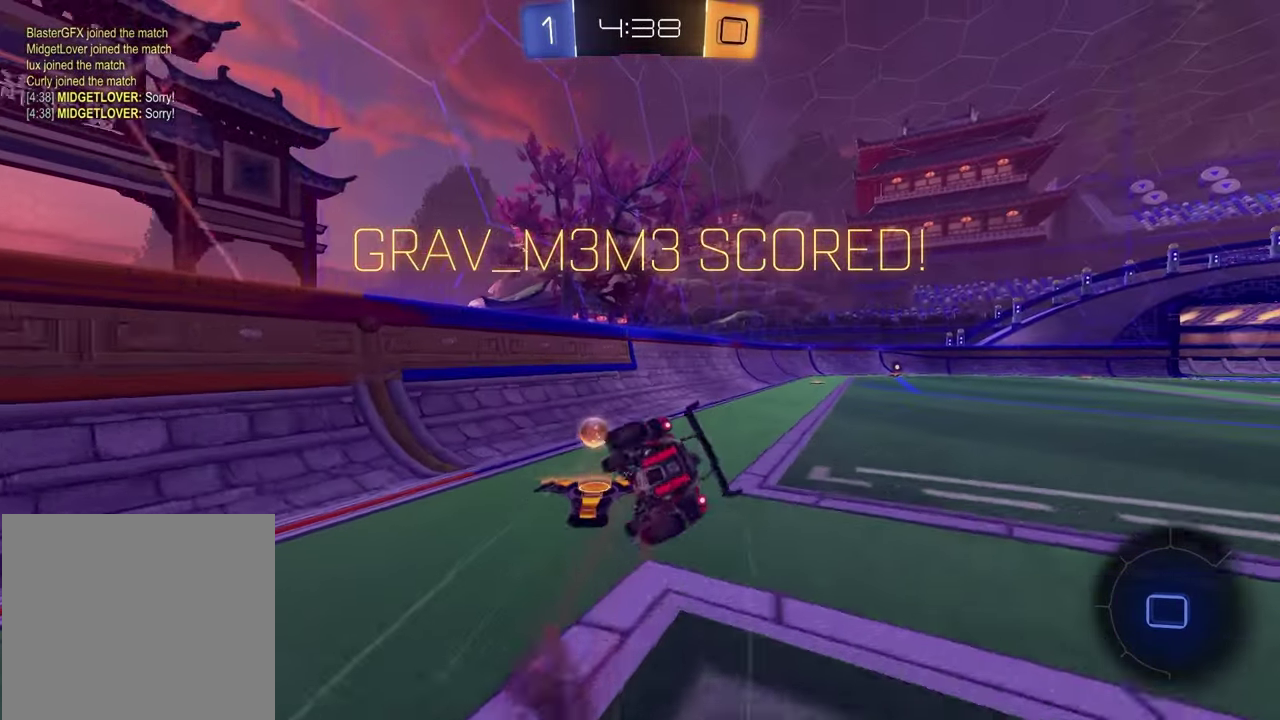
{"buttons": ["SQUARE", "R1", "R2"], "left_stick": "down-right", "right_stick": "center", "events": [[50, "R1", "down"], [200, "left_stick", "down-right"]]}
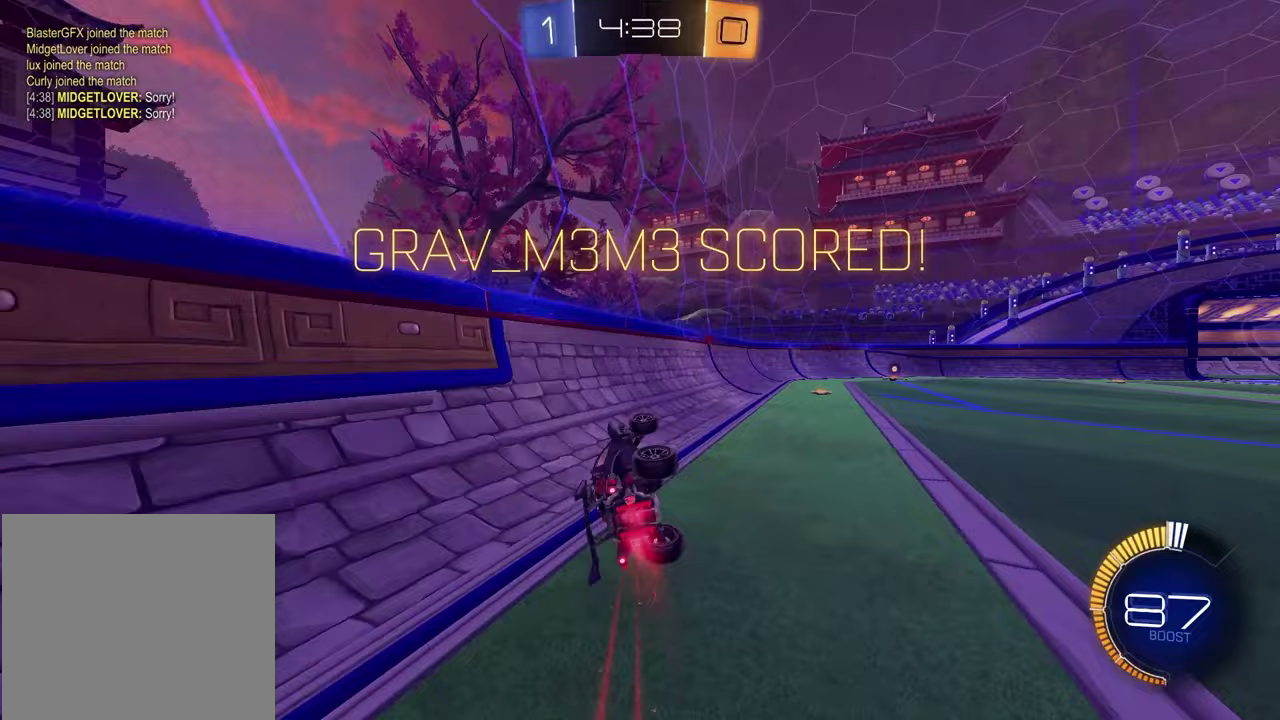
{"buttons": ["CROSS", "R1", "R2"], "left_stick": "up-right", "right_stick": "center", "events": [[183, "R1", "up"], [183, "left_stick", "down-left"], [217, "SQUARE", "up"], [233, "left_stick", "center"], [333, "R1", "down"], [367, "left_stick", "left"], [483, "CROSS", "down"], [500, "left_stick", "up-right"]]}
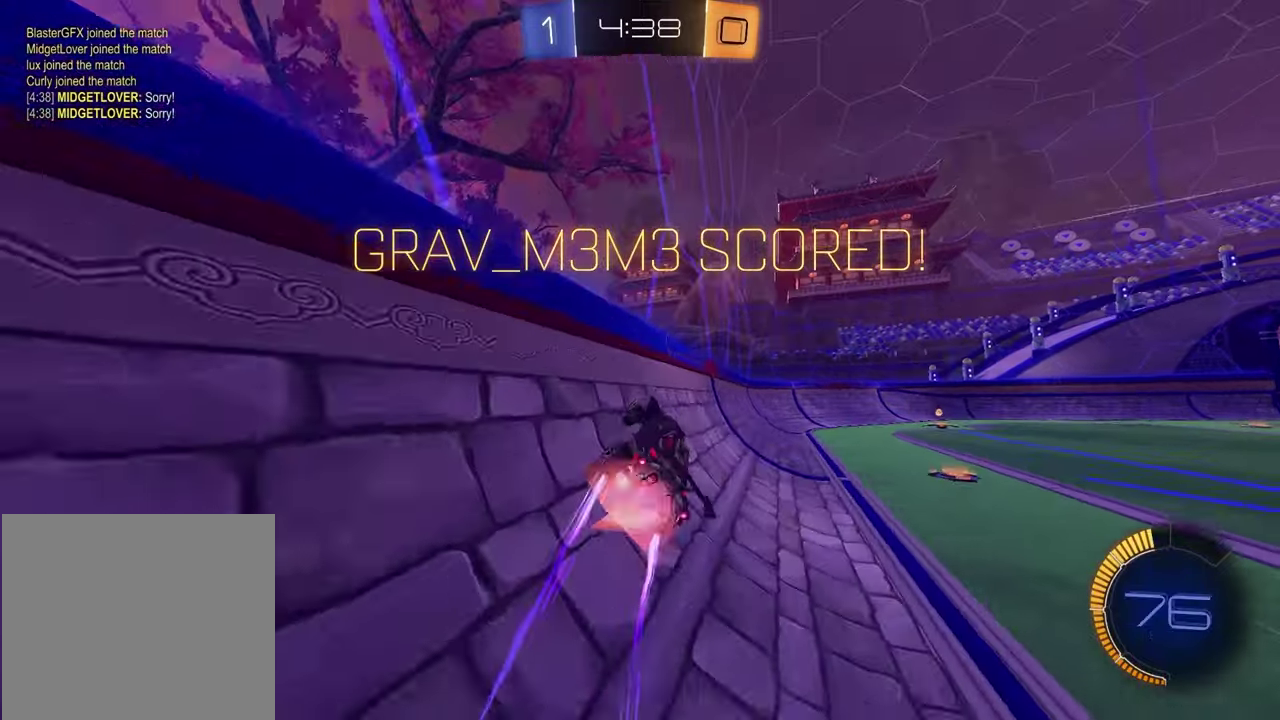
{"buttons": [], "left_stick": "center", "right_stick": "center", "events": [[67, "CROSS", "up"], [117, "CROSS", "down"], [167, "left_stick", "left"], [183, "CROSS", "up"], [250, "R1", "up"], [283, "left_stick", "center"], [300, "R2", "up"]]}